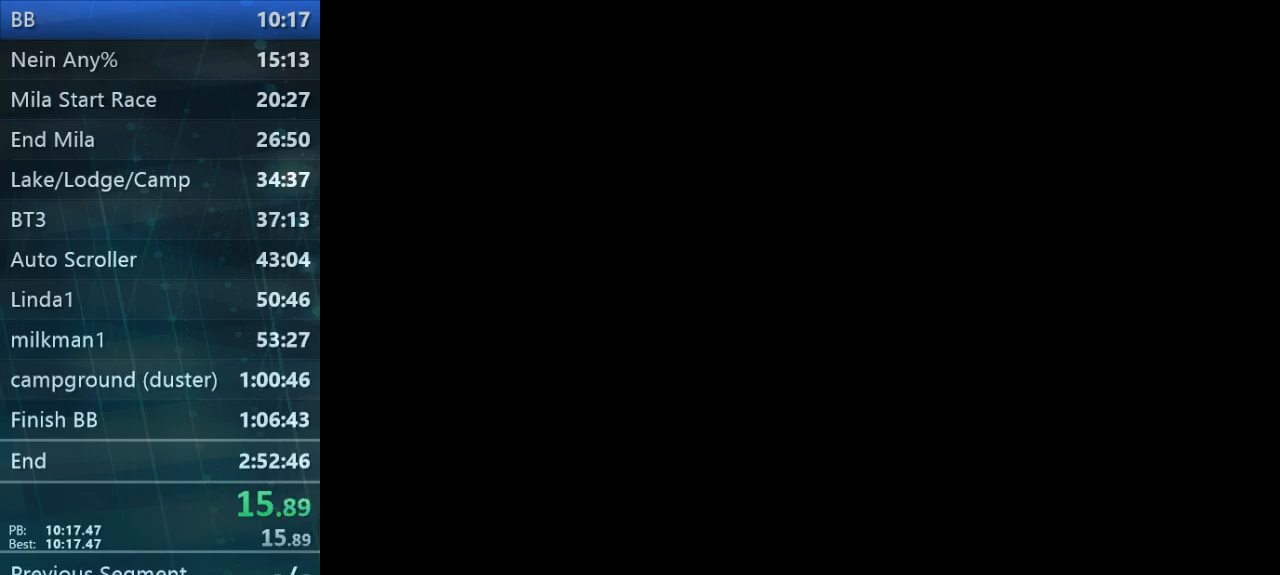
Gameplay with a controller (Xbox layout); each line is a JSON object with the inputs held at the frame after it. "button_events" lists button changes between this image and that frame as [ms after this image, input, new state], when the widget could be followed in between (sticks are given only as held states). Not read: L3 R3.
{"buttons": [], "left_stick": "center", "right_stick": "center", "button_events": [[33, "B", "down"], [167, "B", "up"]]}
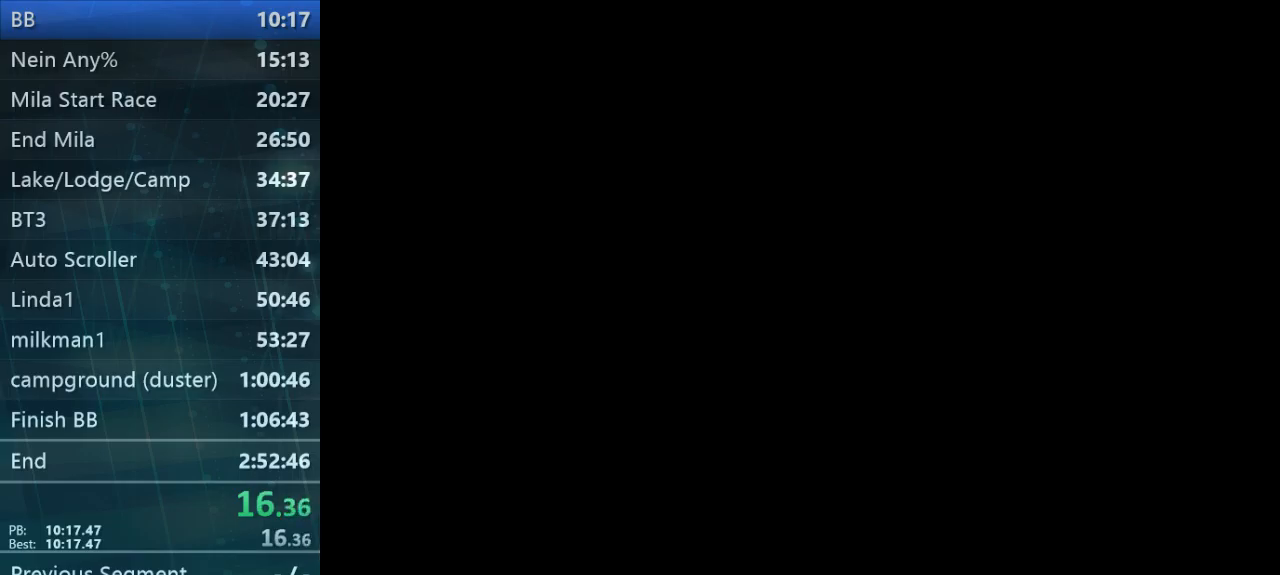
{"buttons": [], "left_stick": "center", "right_stick": "center", "button_events": []}
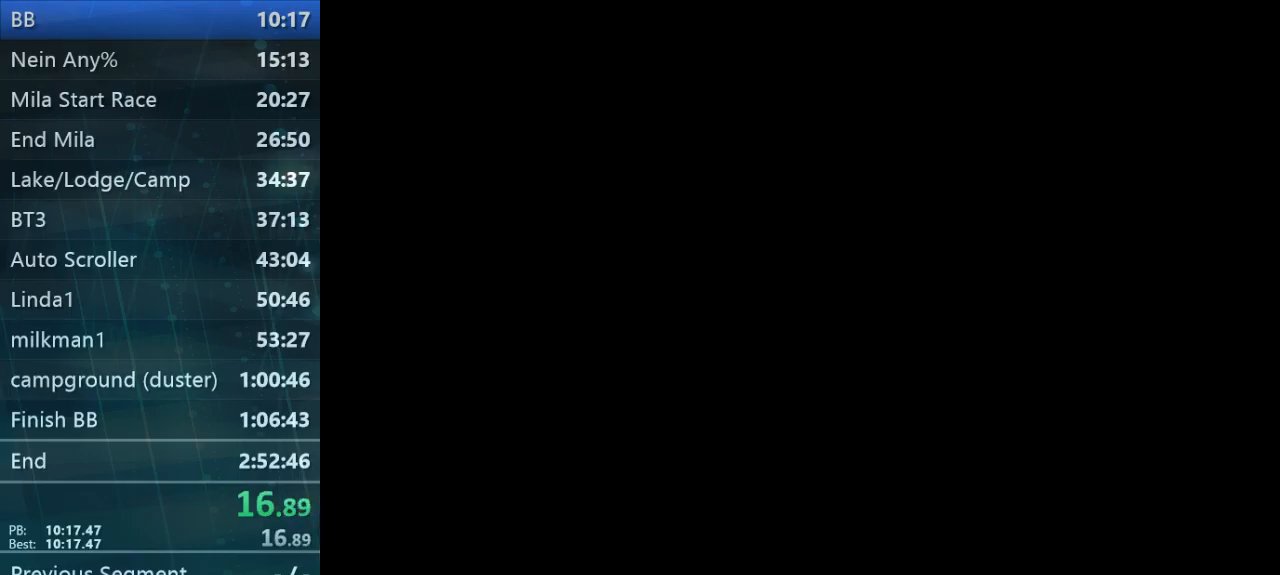
{"buttons": [], "left_stick": "center", "right_stick": "down-left", "button_events": []}
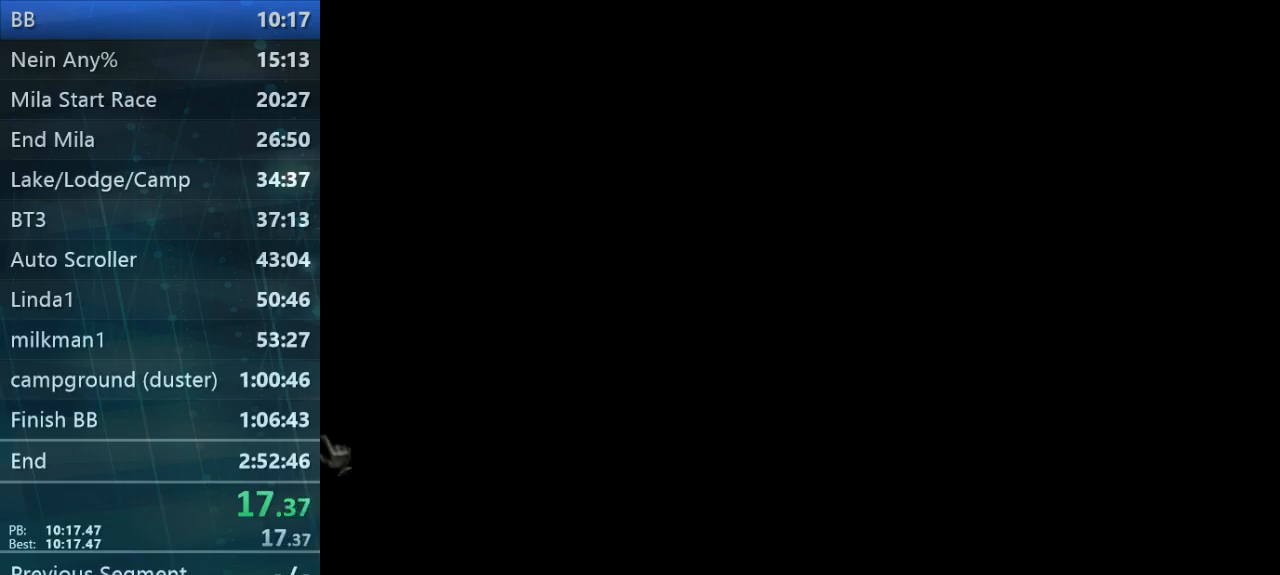
{"buttons": ["B"], "left_stick": "center", "right_stick": "center", "button_events": [[500, "B", "down"]]}
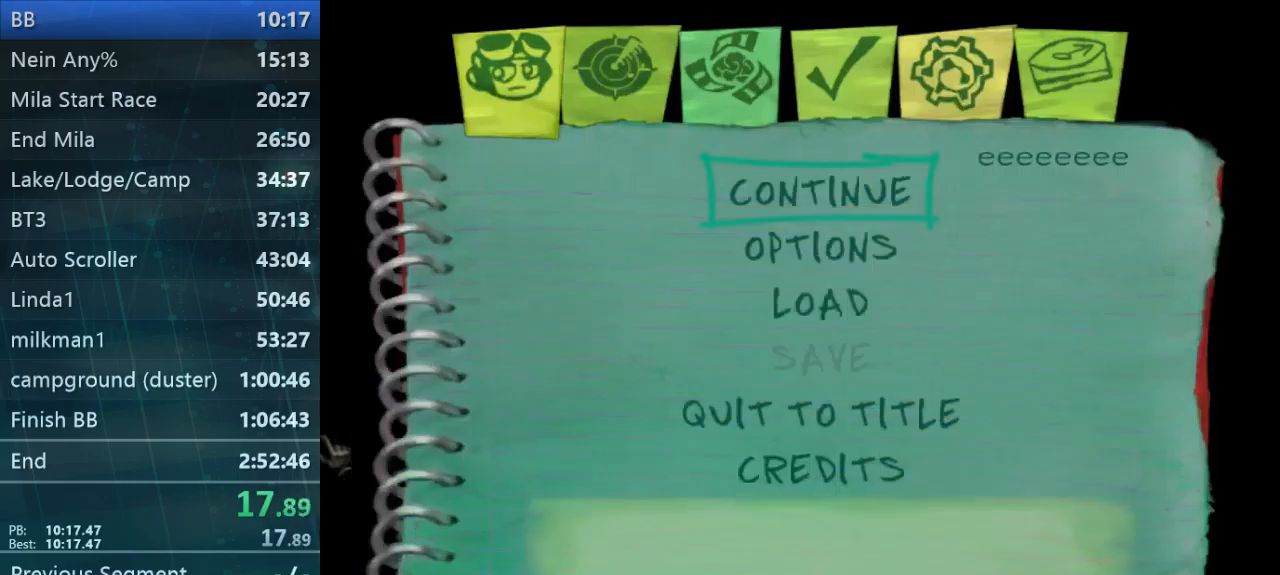
{"buttons": [], "left_stick": "center", "right_stick": "center", "button_events": [[133, "B", "up"]]}
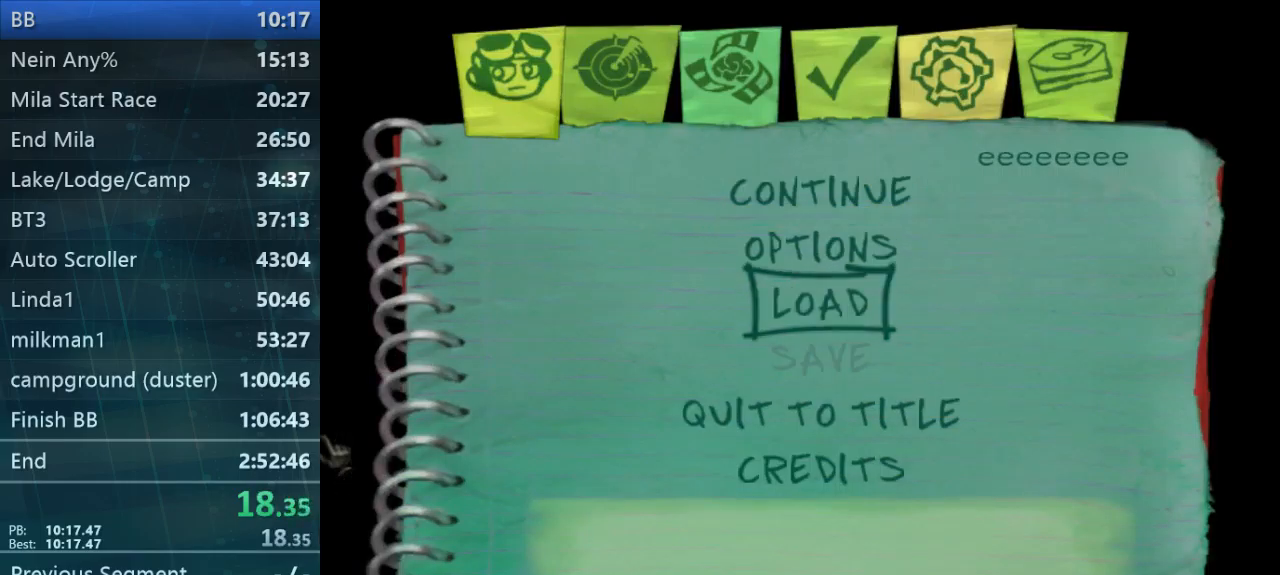
{"buttons": [], "left_stick": "center", "right_stick": "center", "button_events": []}
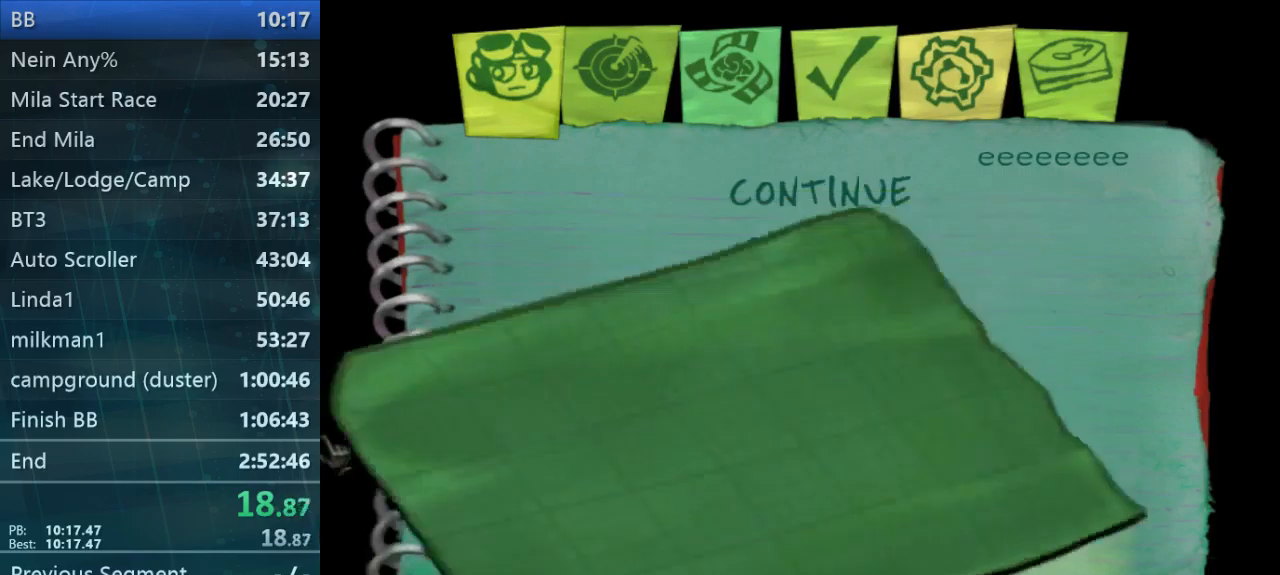
{"buttons": [], "left_stick": "center", "right_stick": "center", "button_events": []}
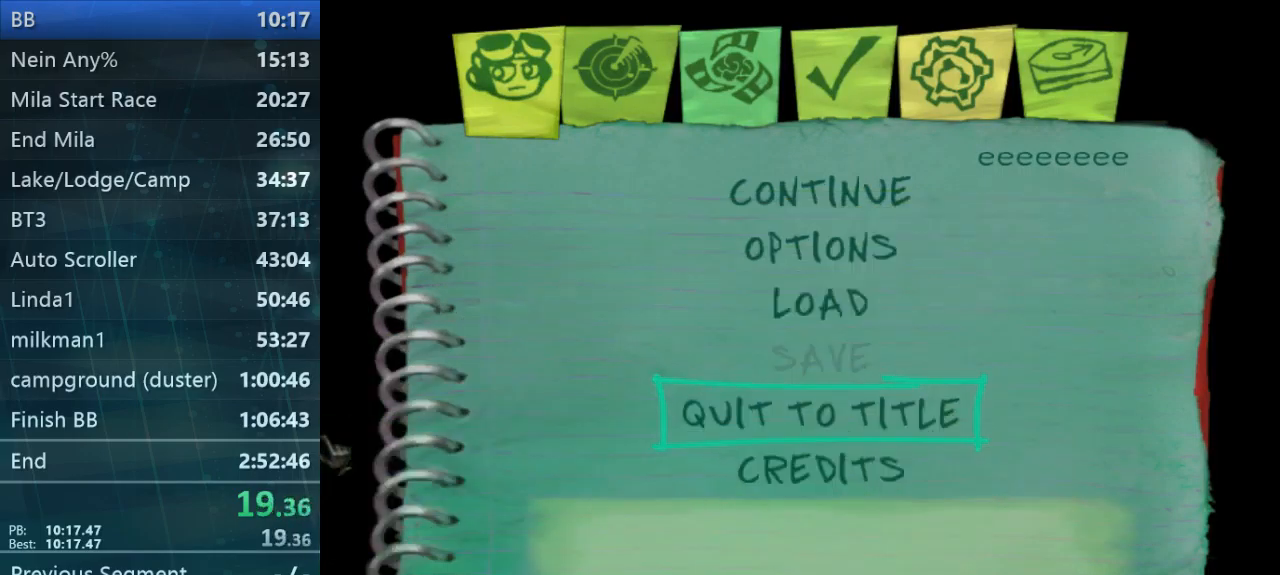
{"buttons": [], "left_stick": "center", "right_stick": "center", "button_events": []}
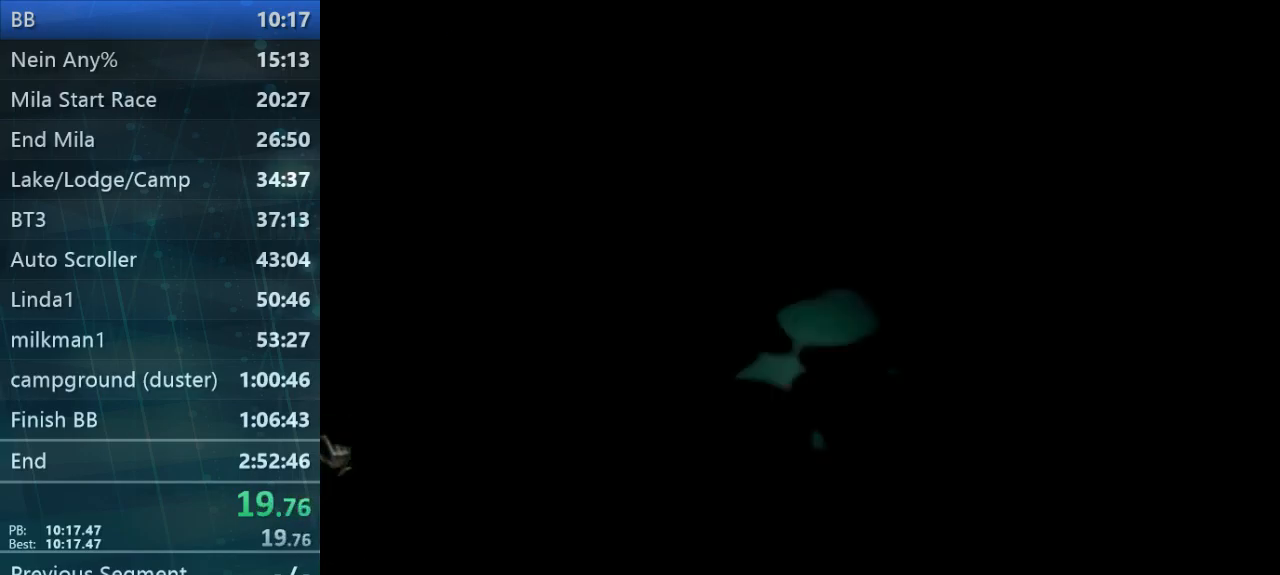
{"buttons": [], "left_stick": "up-right", "right_stick": "center", "button_events": []}
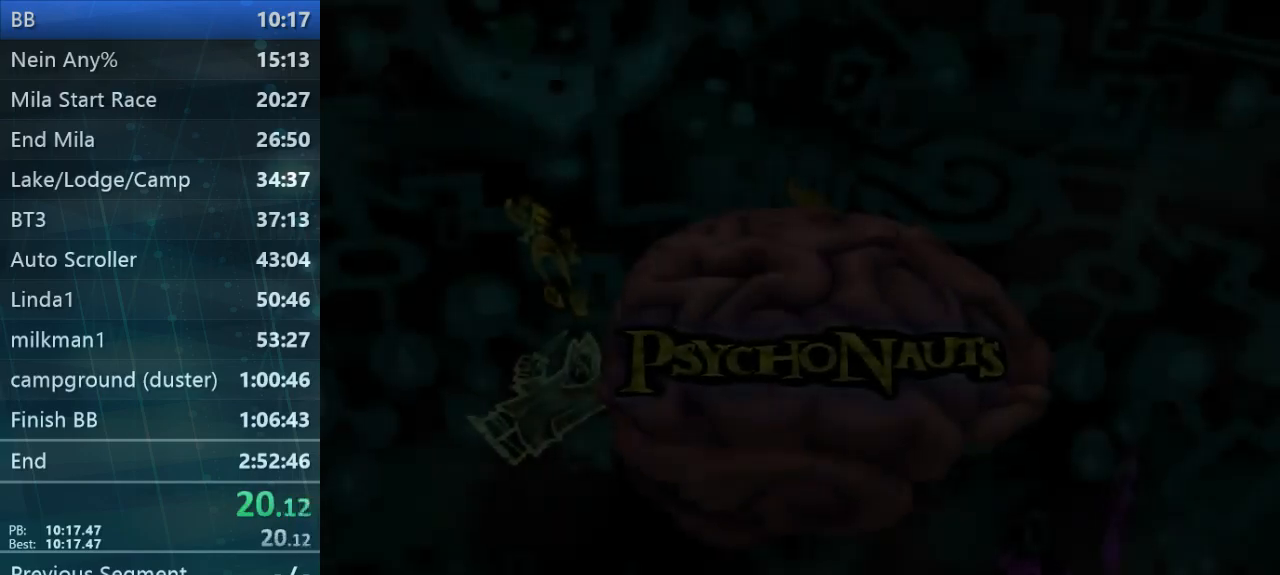
{"buttons": [], "left_stick": "up-right", "right_stick": "center", "button_events": []}
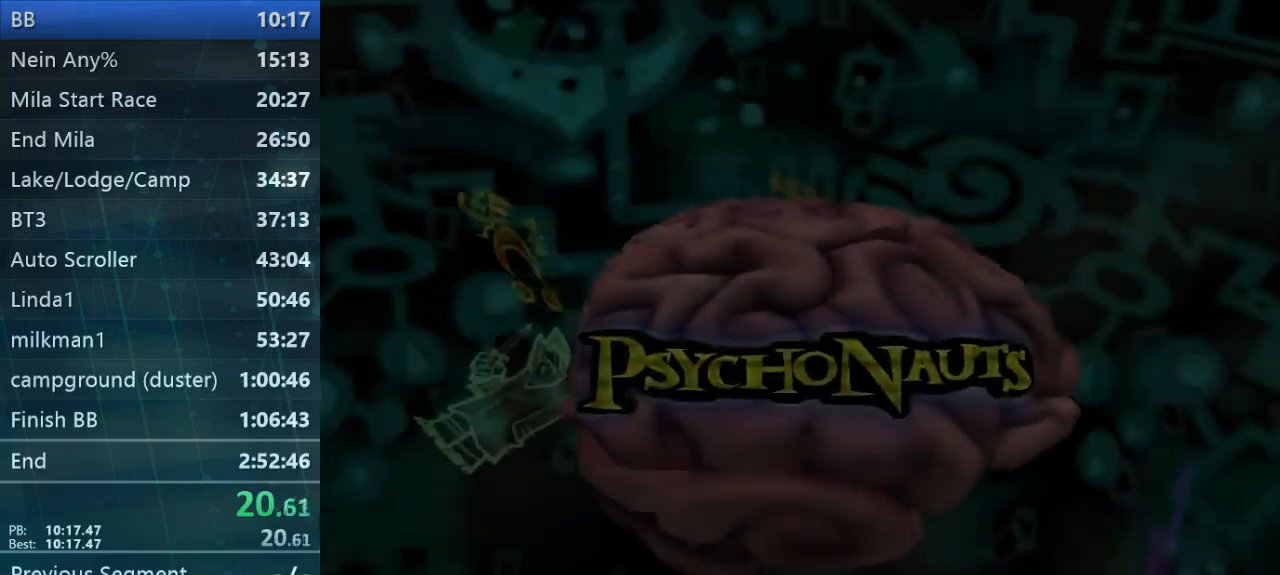
{"buttons": [], "left_stick": "up-right", "right_stick": "center", "button_events": []}
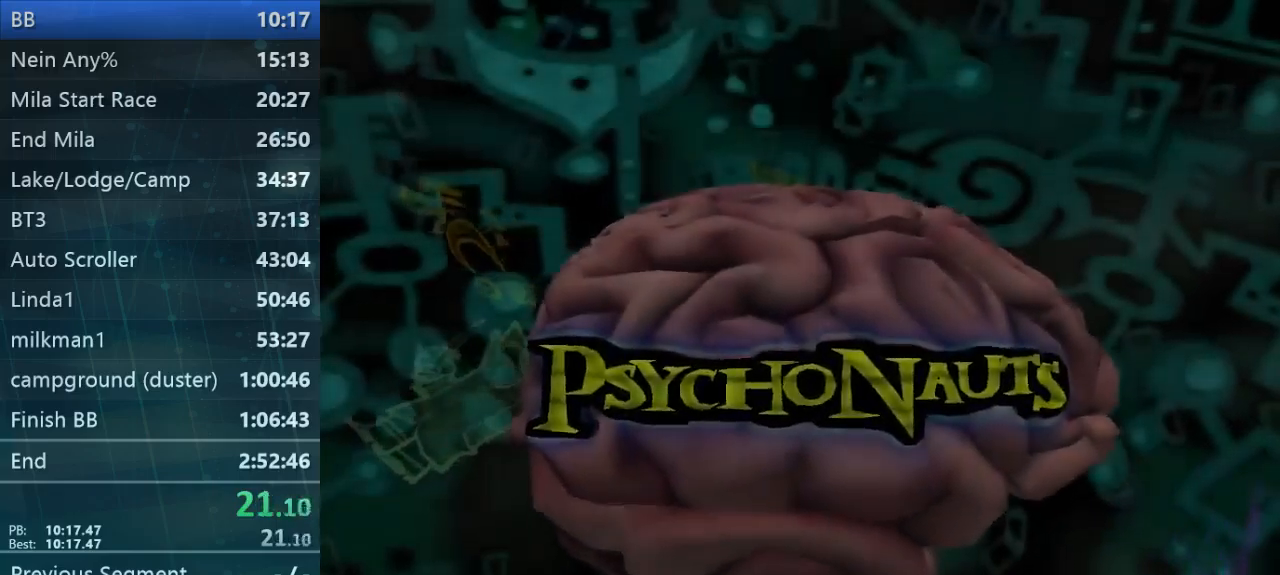
{"buttons": [], "left_stick": "up-right", "right_stick": "center", "button_events": []}
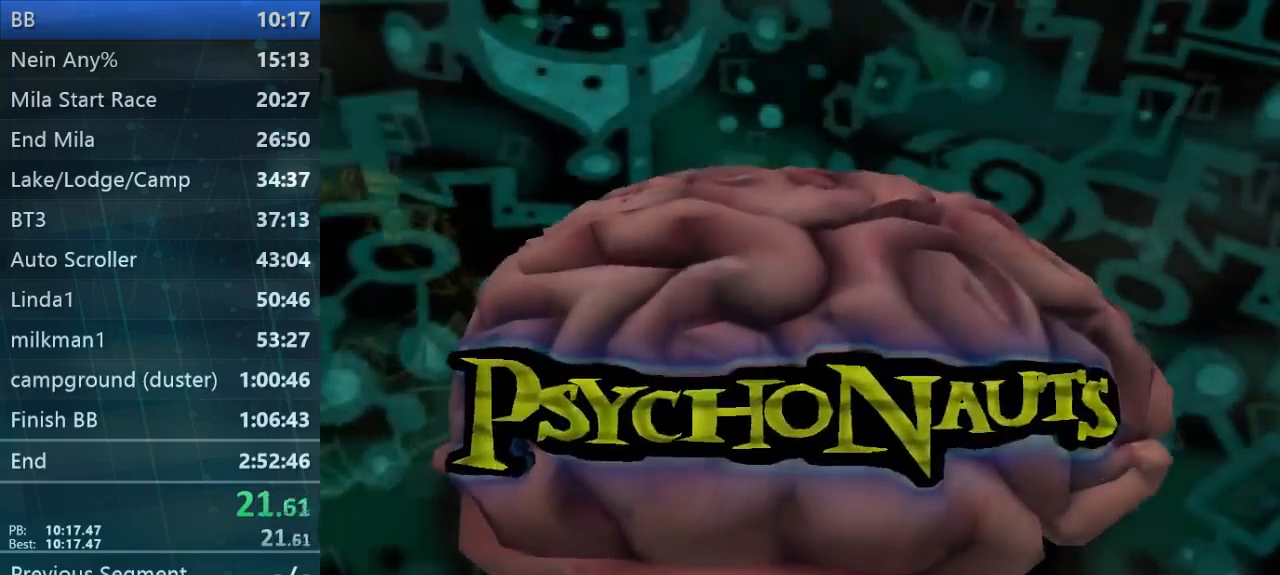
{"buttons": [], "left_stick": "up-right", "right_stick": "center", "button_events": []}
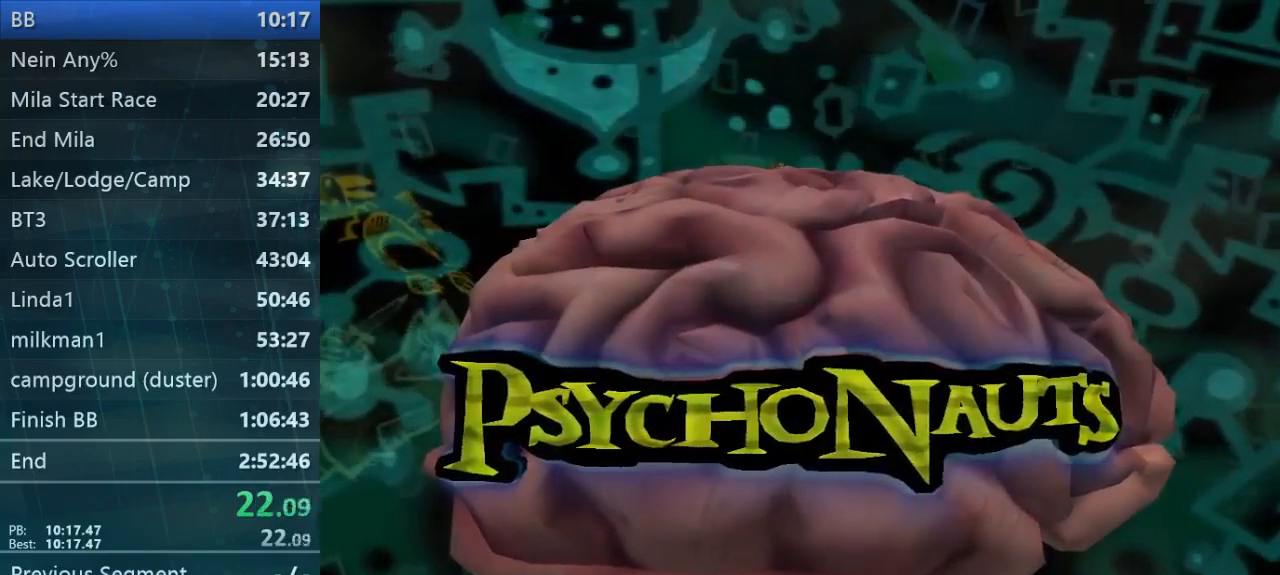
{"buttons": [], "left_stick": "up-right", "right_stick": "center", "button_events": []}
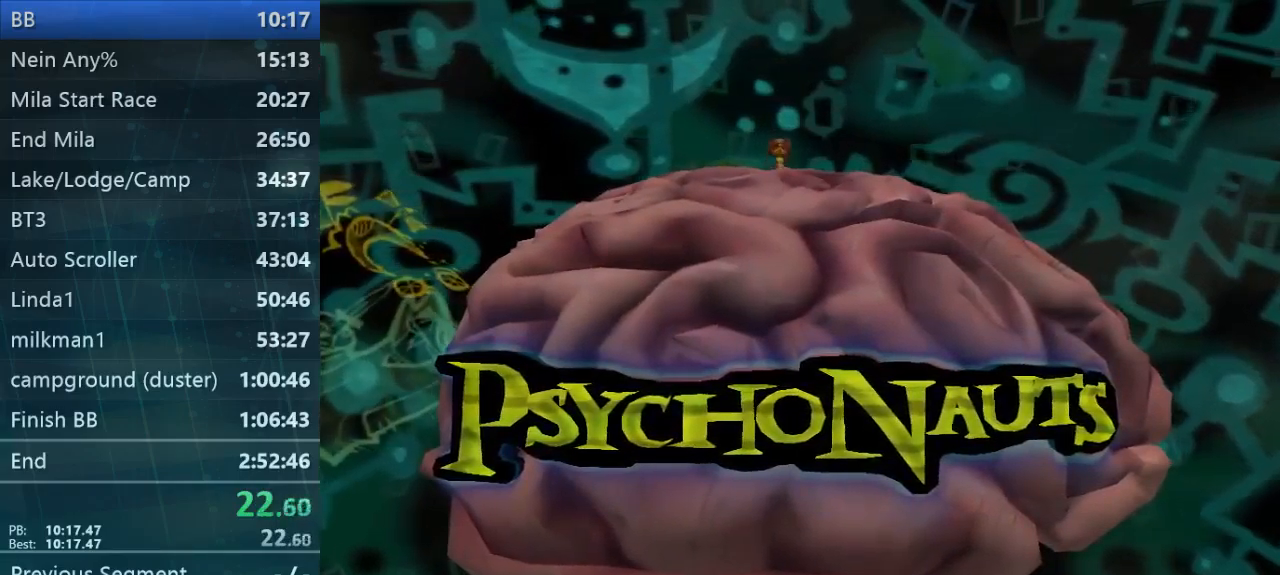
{"buttons": [], "left_stick": "up-right", "right_stick": "center", "button_events": []}
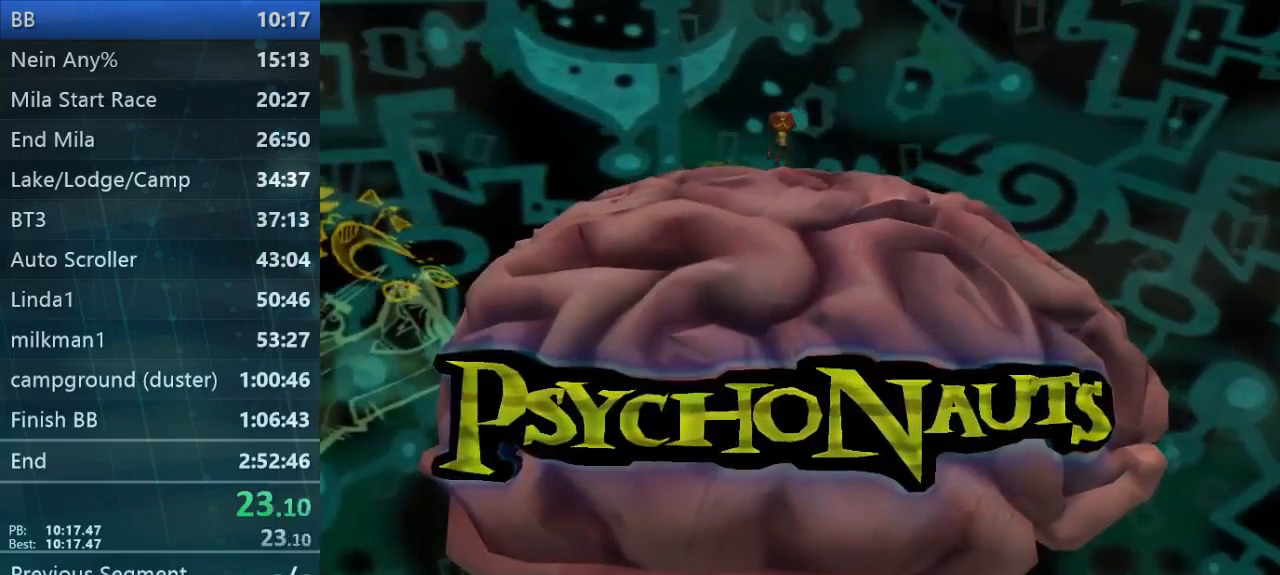
{"buttons": [], "left_stick": "up-right", "right_stick": "center", "button_events": []}
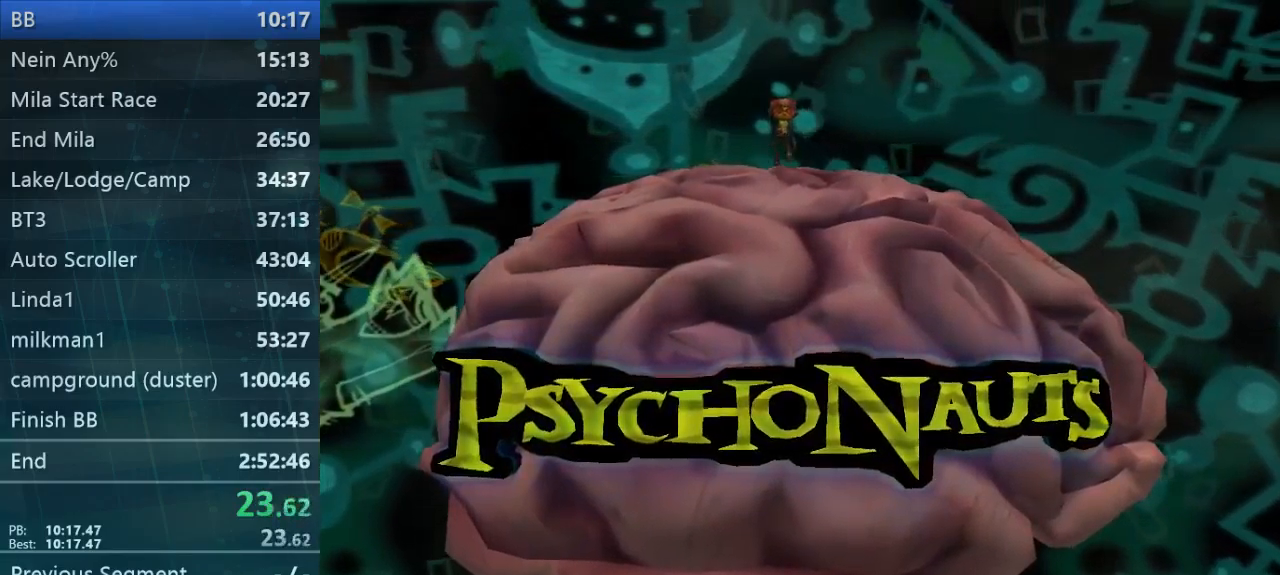
{"buttons": [], "left_stick": "up-right", "right_stick": "center", "button_events": []}
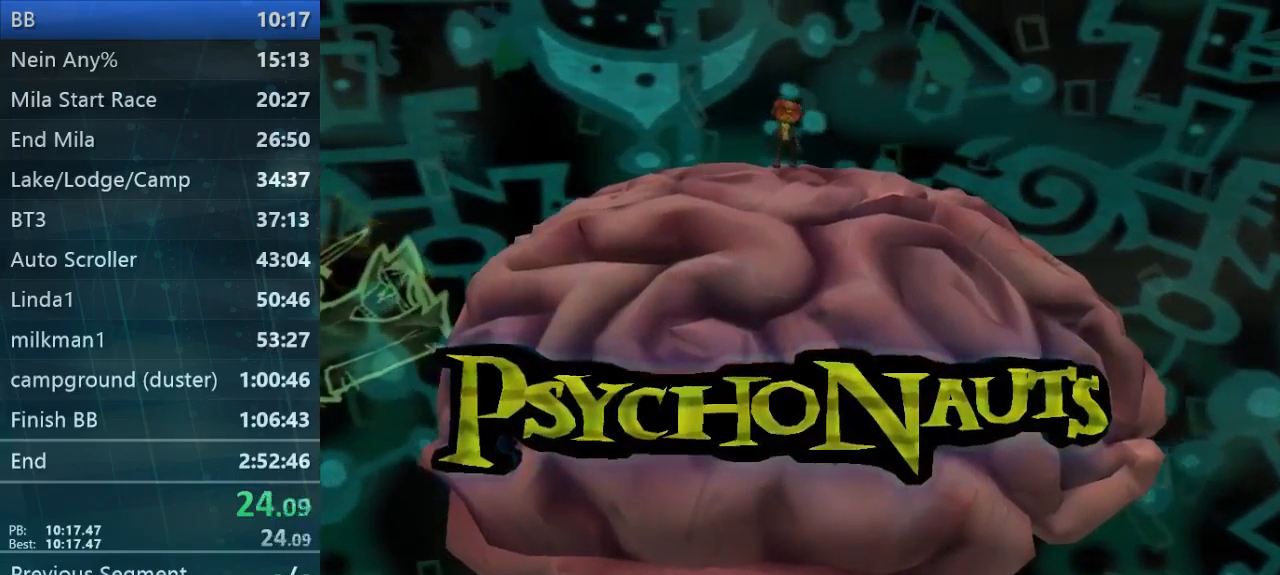
{"buttons": [], "left_stick": "up-right", "right_stick": "center", "button_events": []}
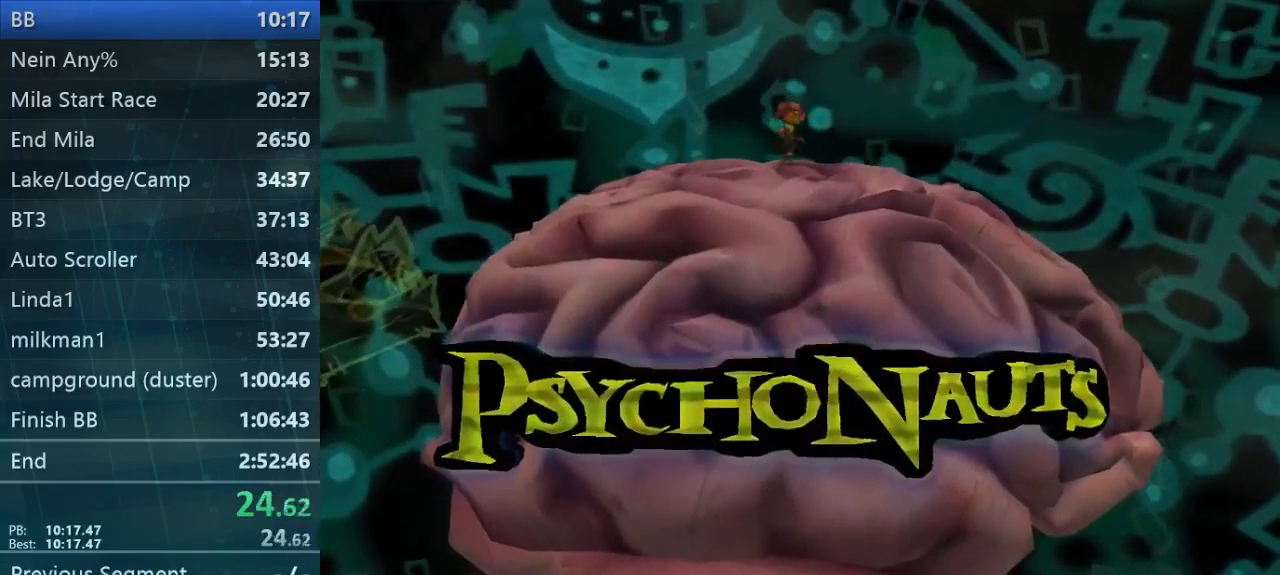
{"buttons": [], "left_stick": "up-right", "right_stick": "center", "button_events": []}
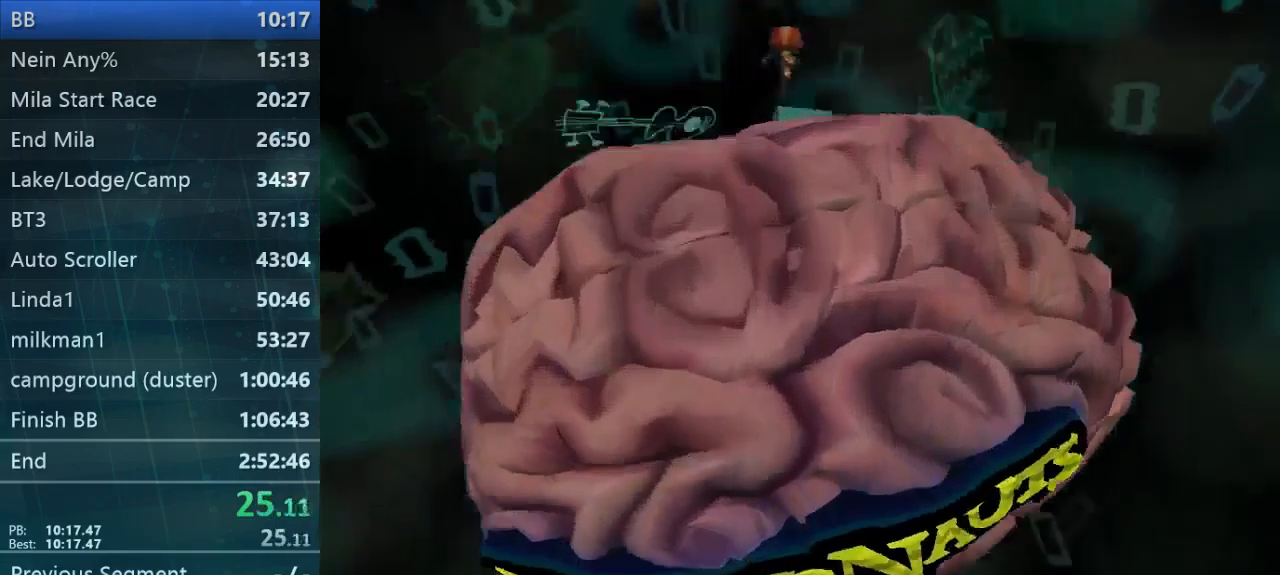
{"buttons": [], "left_stick": "center", "right_stick": "center", "button_events": []}
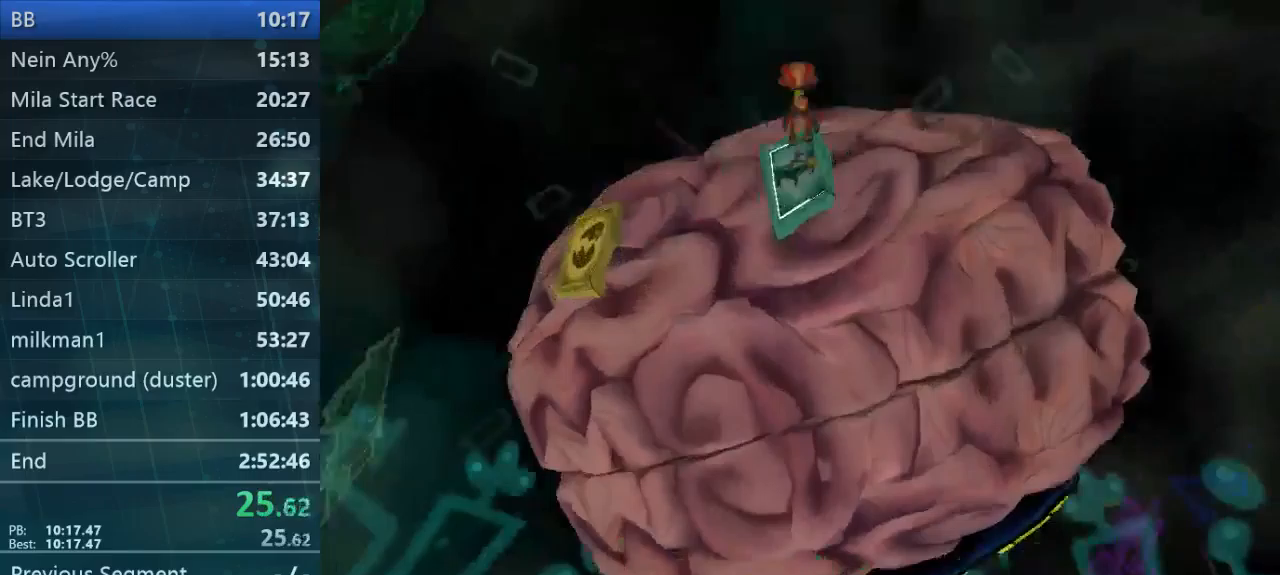
{"buttons": [], "left_stick": "center", "right_stick": "center", "button_events": []}
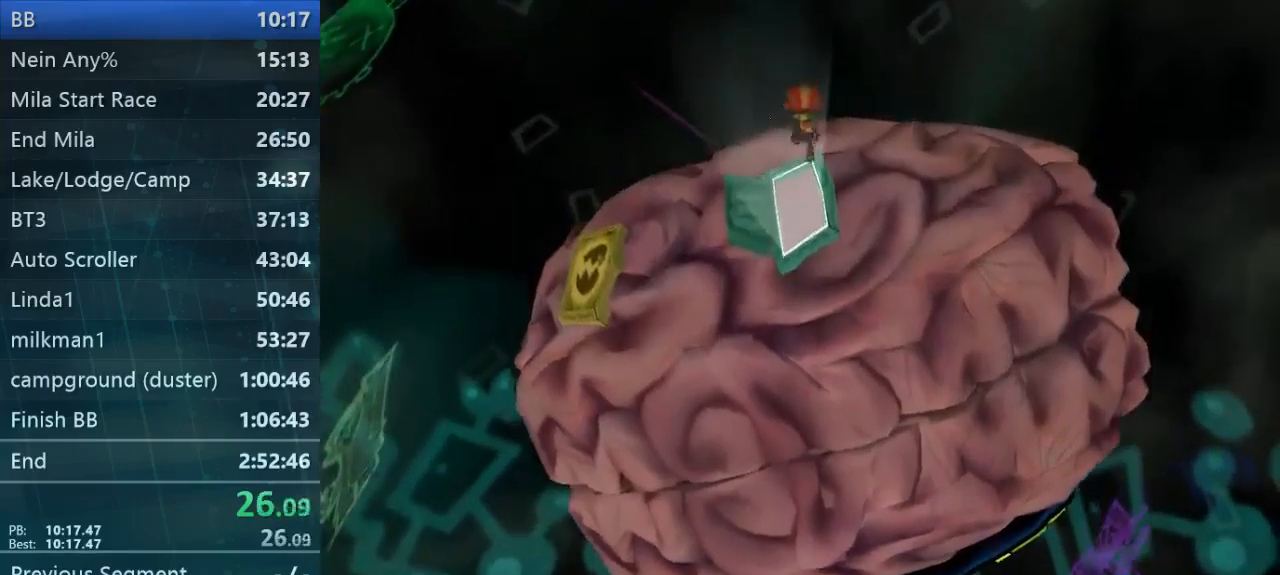
{"buttons": [], "left_stick": "center", "right_stick": "center", "button_events": []}
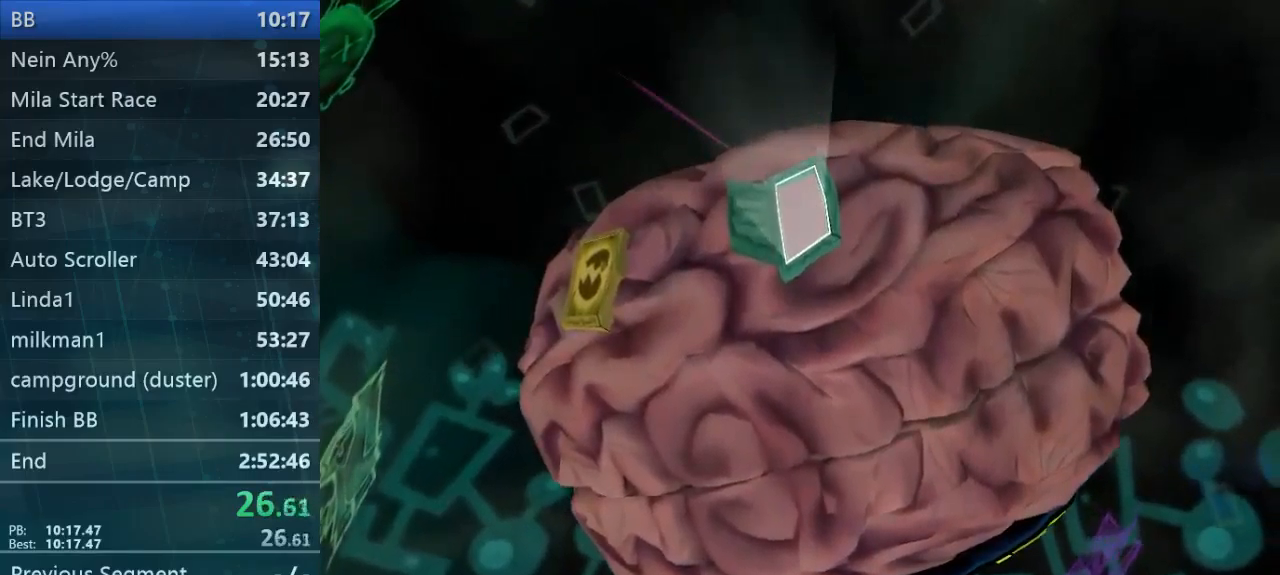
{"buttons": [], "left_stick": "center", "right_stick": "center", "button_events": []}
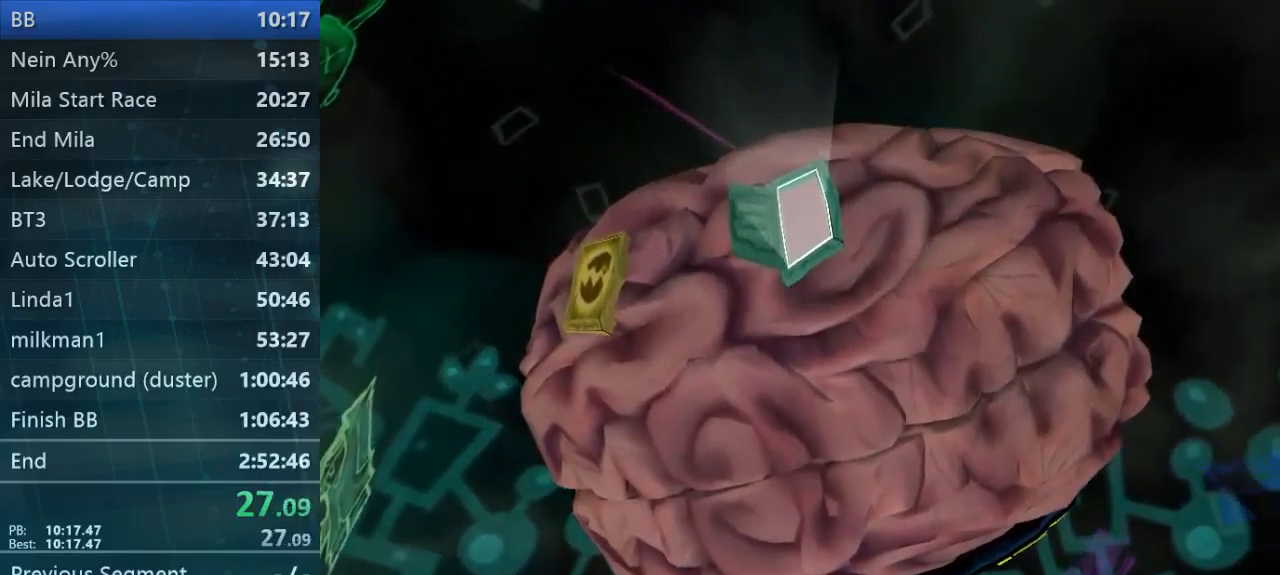
{"buttons": [], "left_stick": "center", "right_stick": "center", "button_events": []}
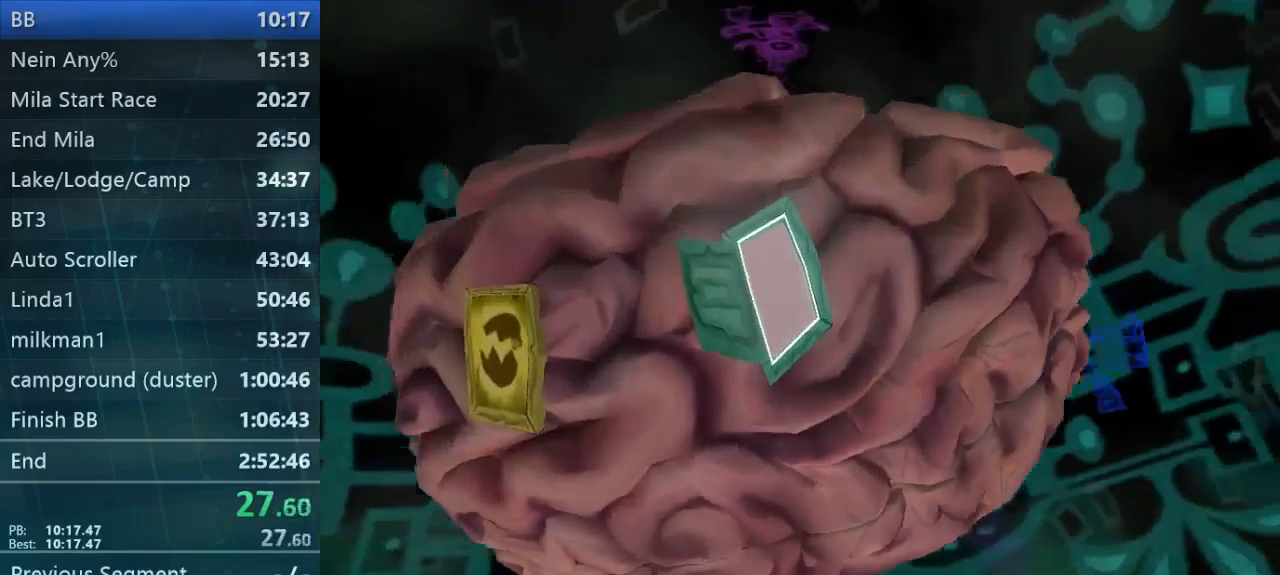
{"buttons": [], "left_stick": "center", "right_stick": "center", "button_events": []}
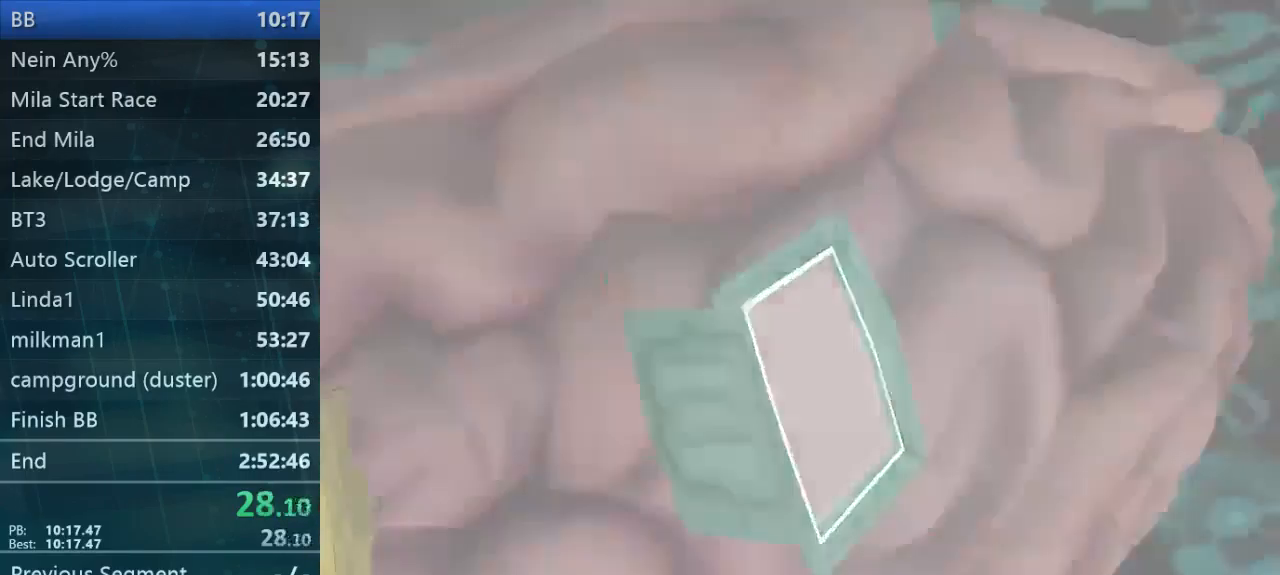
{"buttons": [], "left_stick": "left", "right_stick": "center", "button_events": []}
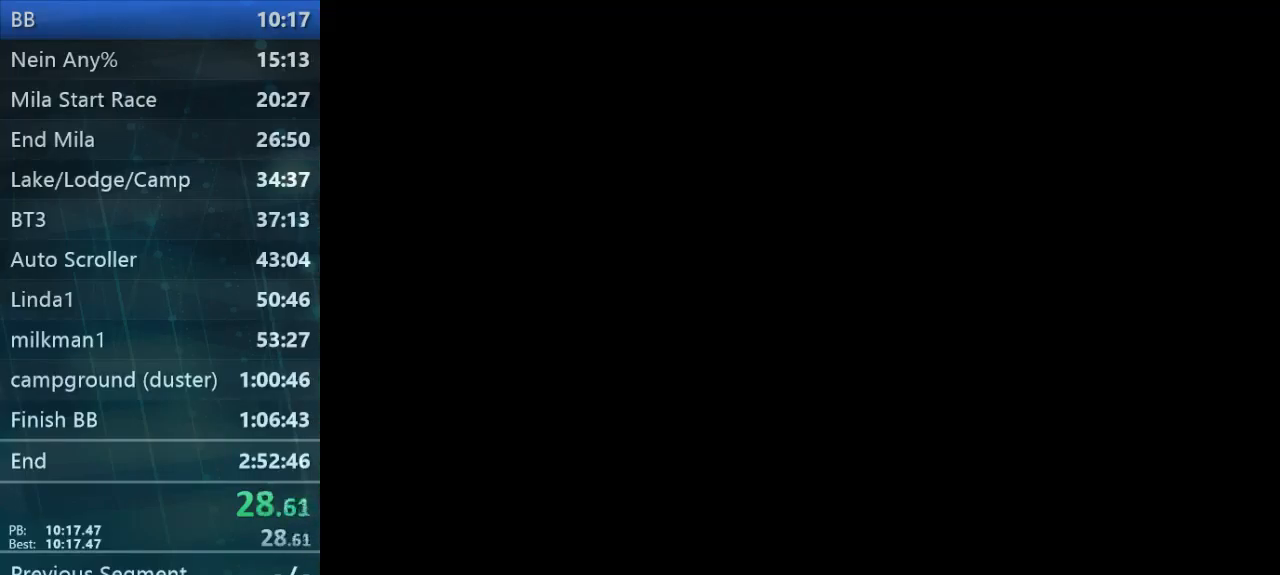
{"buttons": [], "left_stick": "center", "right_stick": "center", "button_events": []}
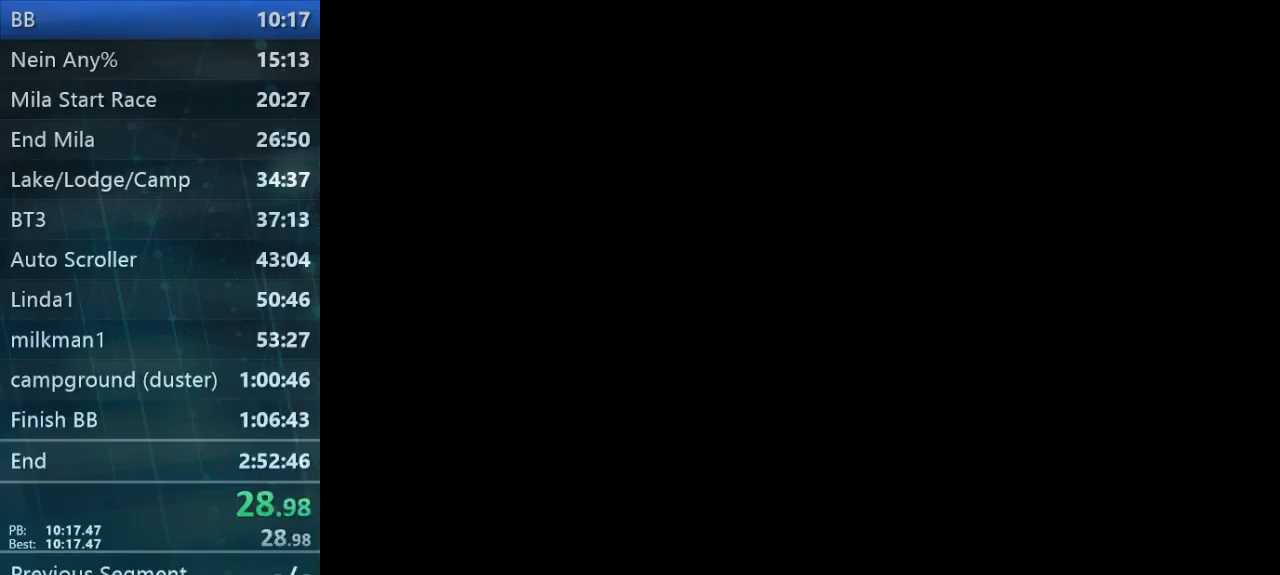
{"buttons": [], "left_stick": "center", "right_stick": "center", "button_events": []}
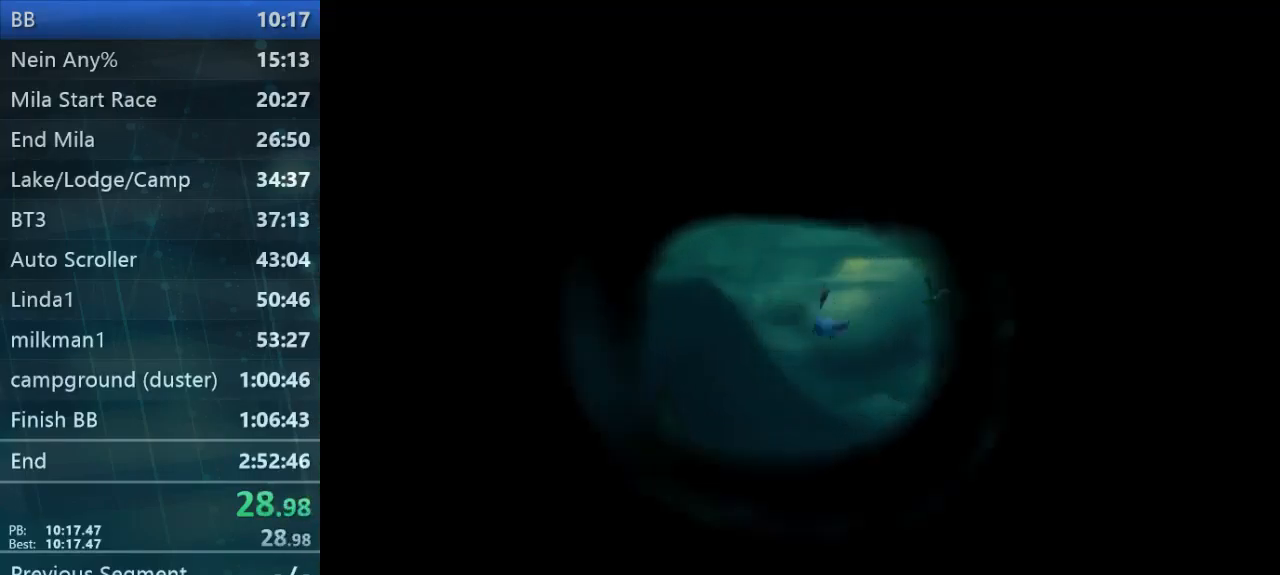
{"buttons": [], "left_stick": "right", "right_stick": "center", "button_events": []}
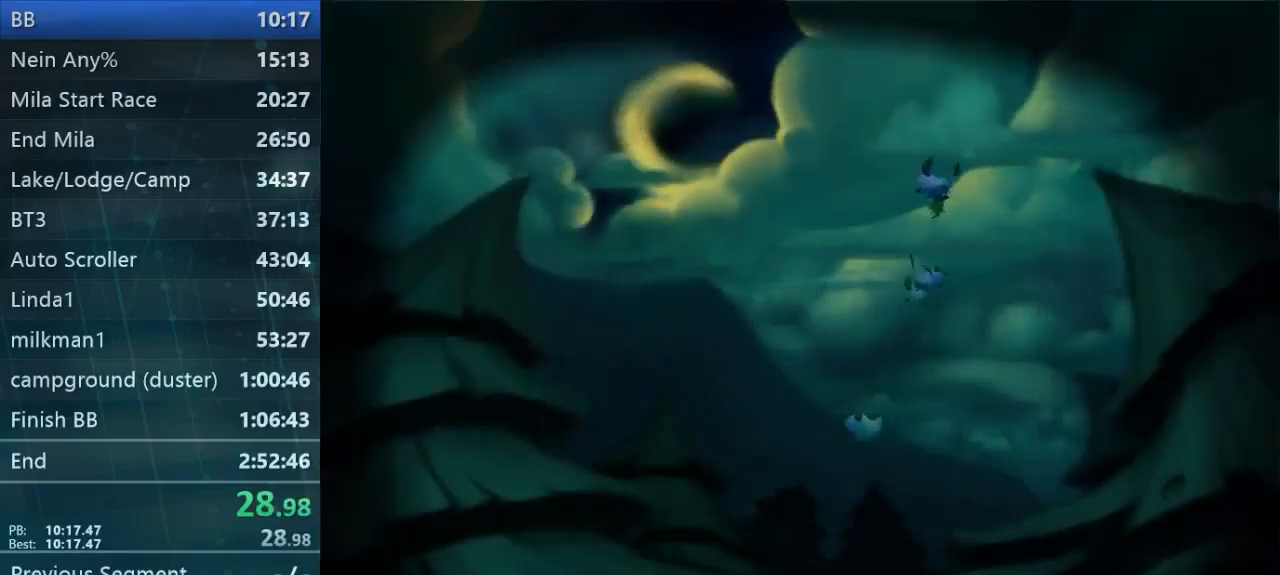
{"buttons": [], "left_stick": "center", "right_stick": "center", "button_events": []}